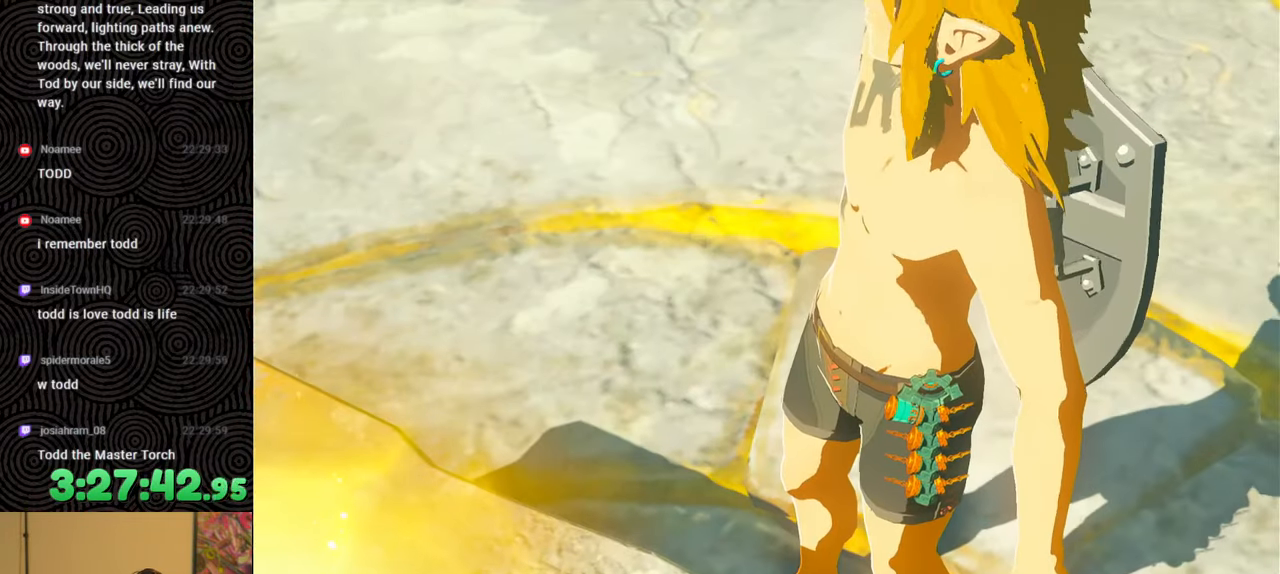
Gameplay with a controller (Nintendo layout); each line is a JSON object with the inputs held at the frame after it. "events" lists button and stick changes between this image and that frame as [ms after this image, input, new state], when the widget could be followed in between. Not read: L3 R3.
{"buttons": [], "left_stick": "up", "right_stick": "center", "events": [[200, "left_stick", "up"]]}
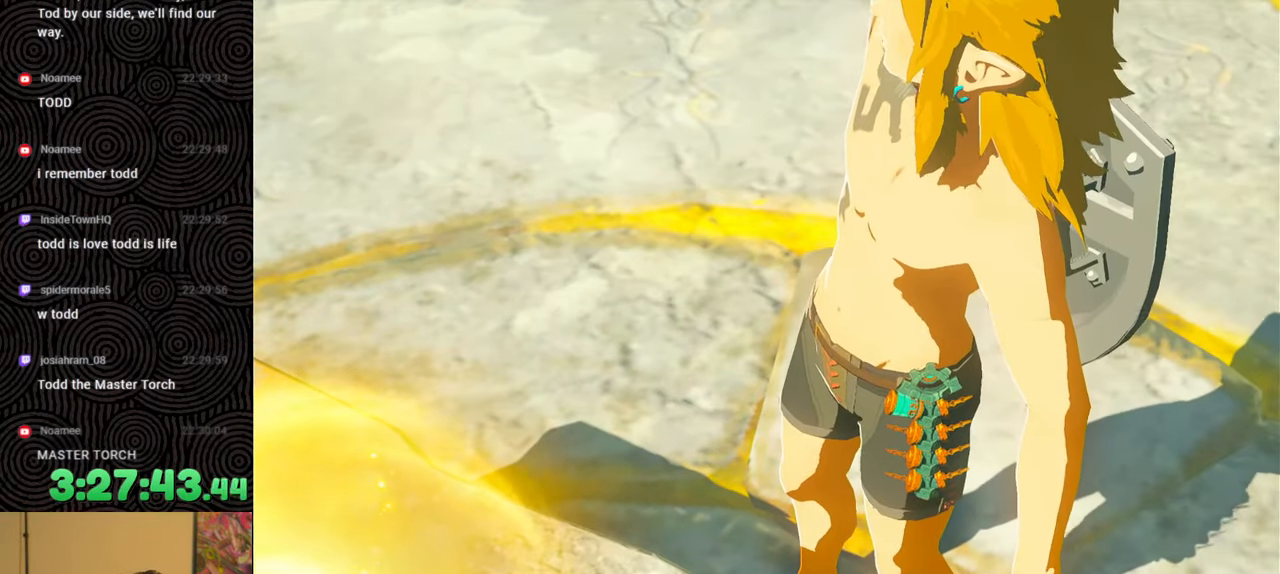
{"buttons": [], "left_stick": "up", "right_stick": "center", "events": []}
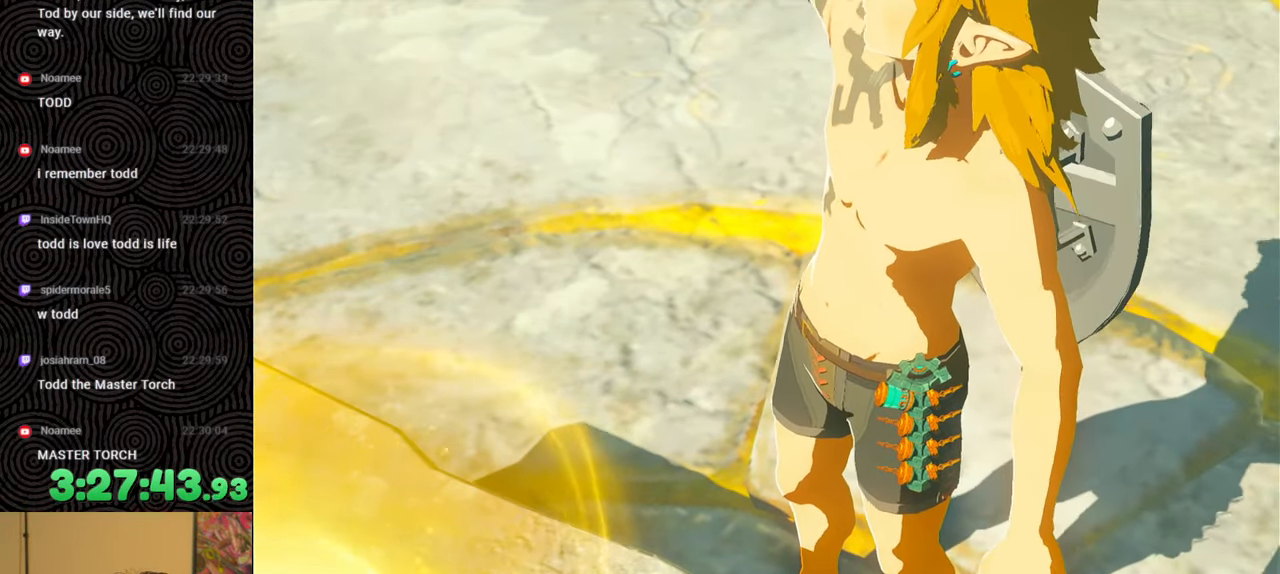
{"buttons": [], "left_stick": "up", "right_stick": "center", "events": []}
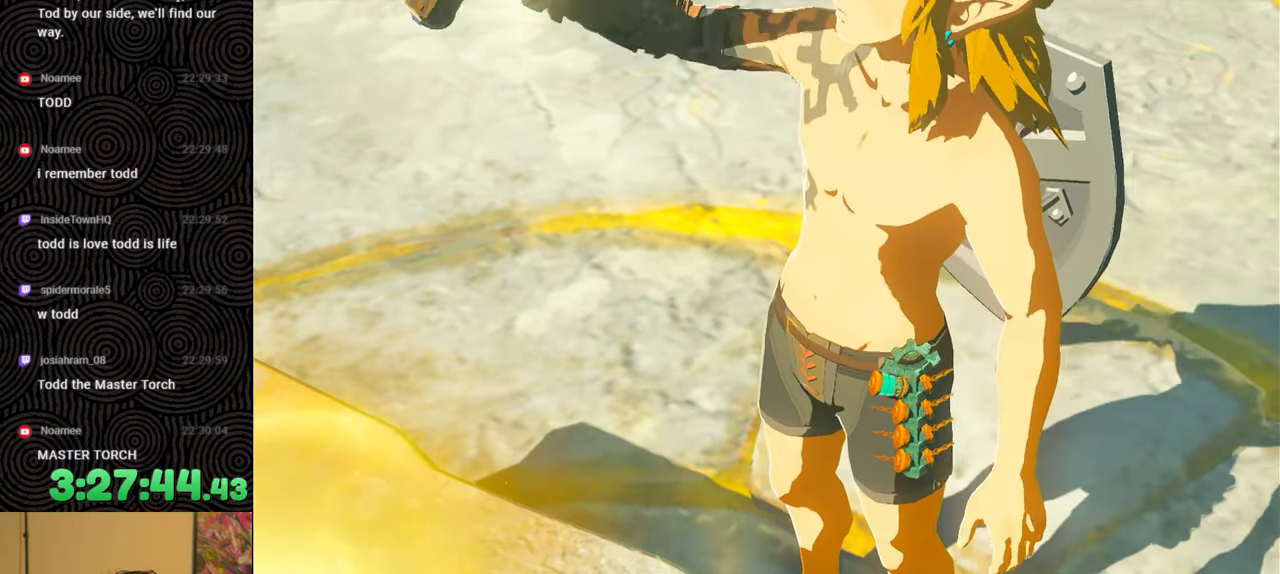
{"buttons": [], "left_stick": "up", "right_stick": "center", "events": []}
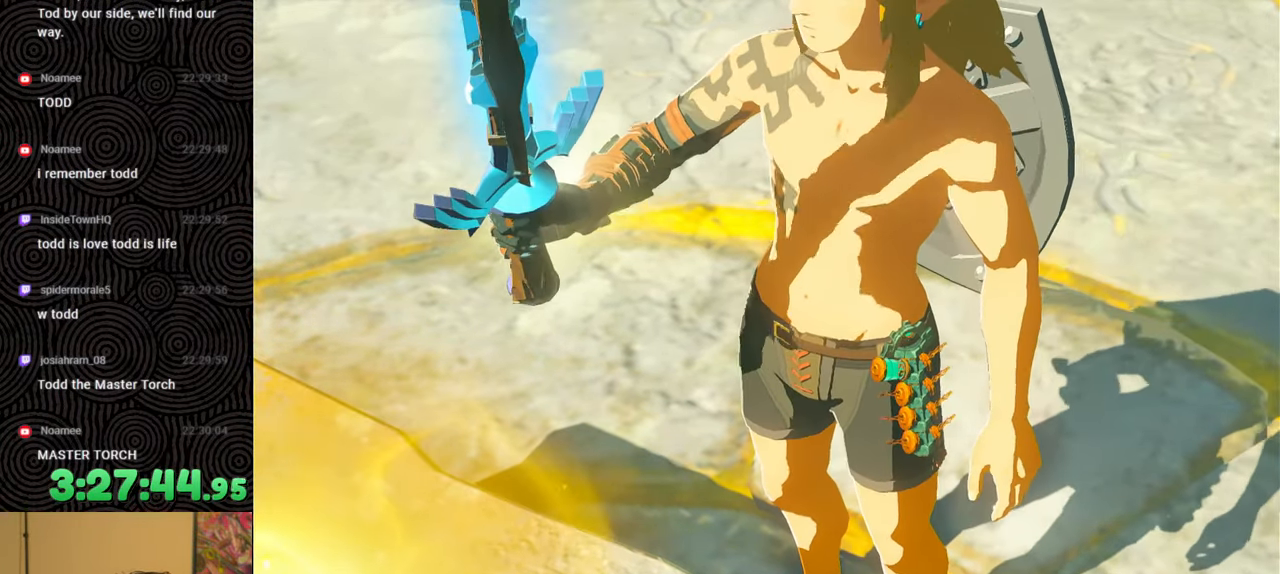
{"buttons": [], "left_stick": "center", "right_stick": "center", "events": [[217, "left_stick", "center"]]}